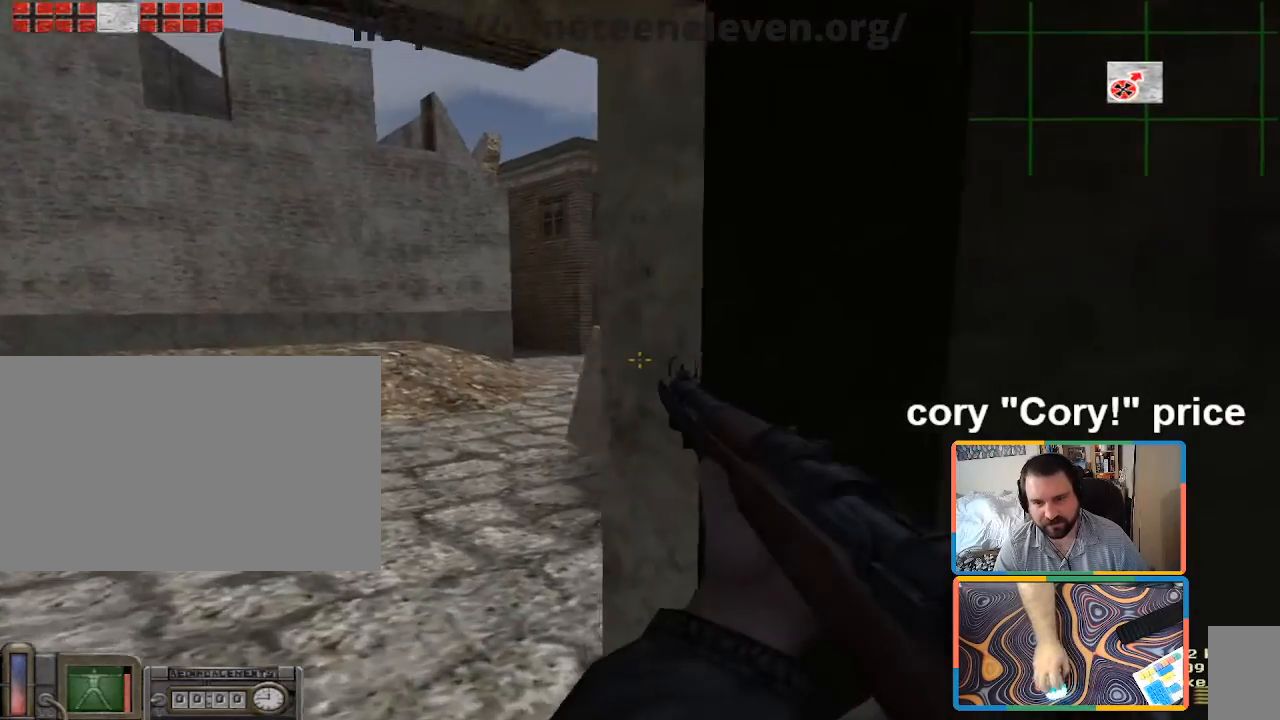
Gameplay with keyboard and mouse; each line is a JSON object with the keys and mouse buttons held at the frame after it. "events" lists presses ("down") and releases ("up") of "1", "2", "3", "4", "5", "a", "alt", "b", "c", "ctrl", "d", "e", "f", "g", "q", "r", "s", "shift", "space", "t", "tab", "tilde", "v", "w", "x", "z", "mouse_left", "mouse_wheel", "mouse_right", "mouse_mb4" and "mouse_mb5" between this image and that frame as [ms after this image, input, new state], when the widget could be followed in between. "mouse_left", "mouse_wheel", "mouse_right", "mouse_mb4", "mouse_mb5" = the "left", "wheel", "right", "mb4", "mb5" buttons of the "mouse" list. No other keys are recorded. "wheel" means that the mouse wheel is clicked or scrolled. Mouse movement is not recorded.
{"keys": ["a", "shift", "w"], "mouse": [], "events": [[250, "w", "down"], [267, "a", "down"], [300, "shift", "down"]]}
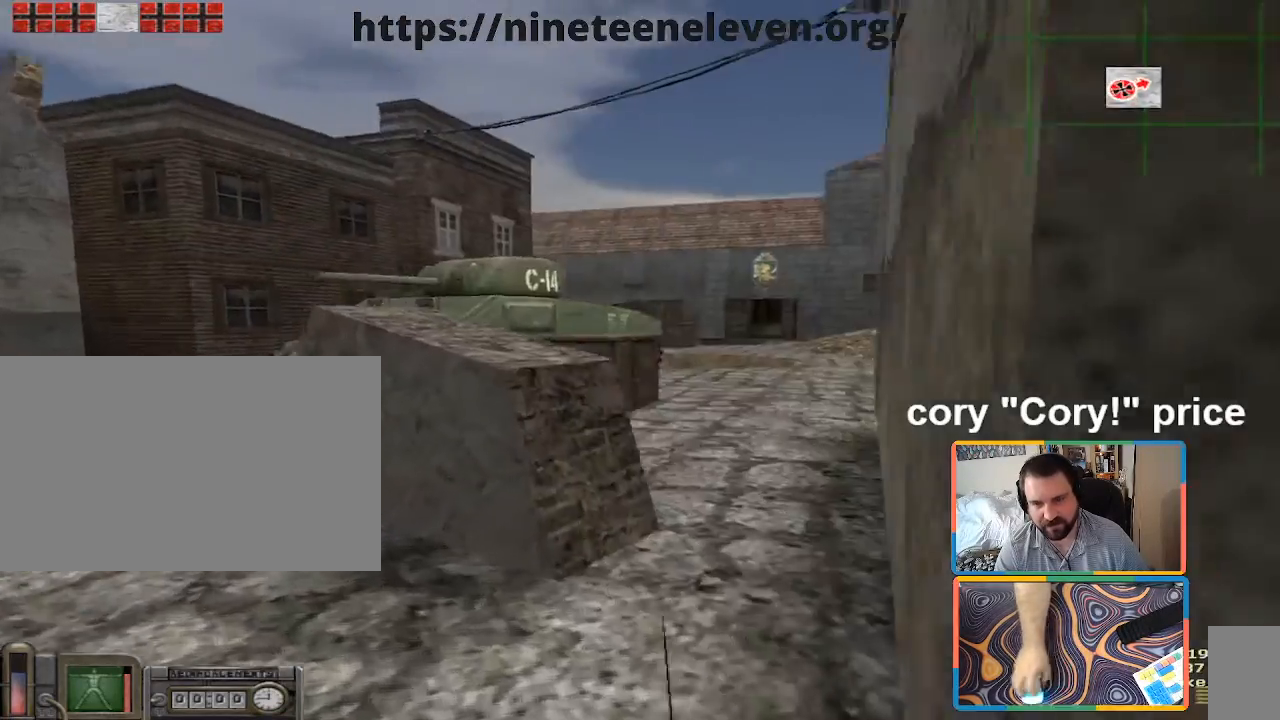
{"keys": ["a", "shift", "w"], "mouse": [], "events": []}
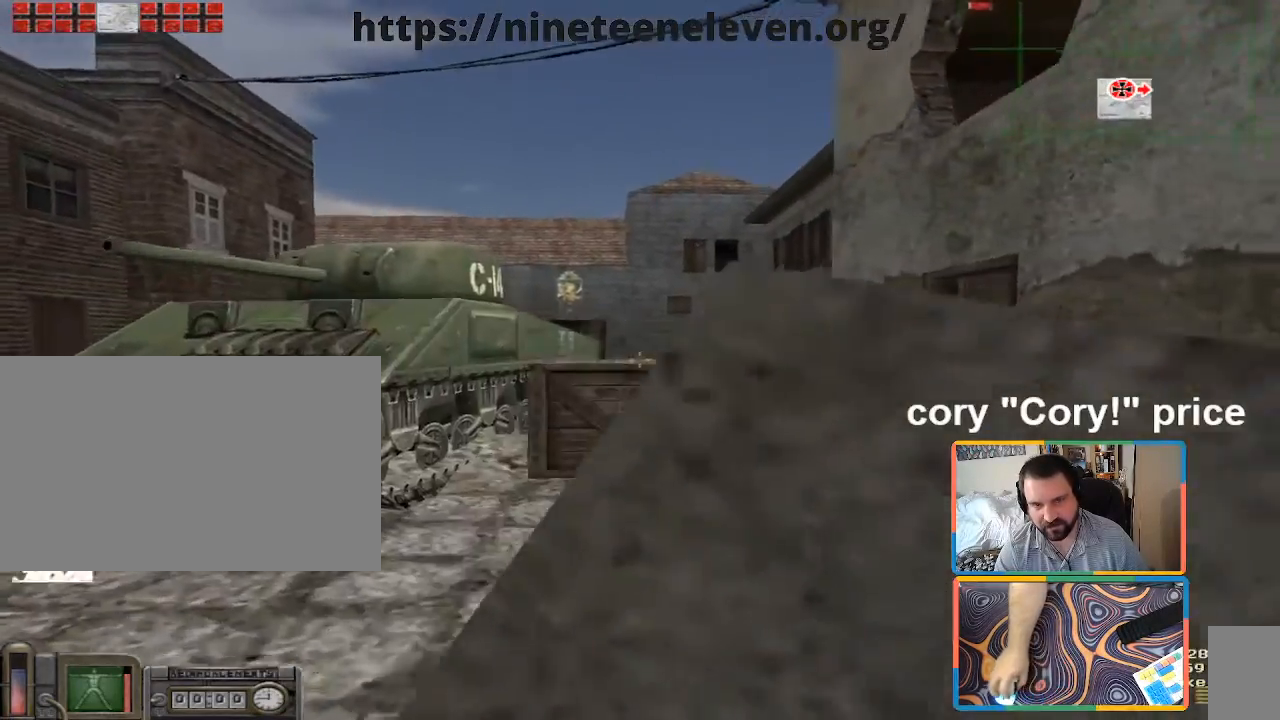
{"keys": ["ctrl", "w"], "mouse": [], "events": [[17, "a", "up"], [17, "shift", "up"], [67, "ctrl", "down"], [67, "w", "up"], [100, "ctrl", "up"], [200, "ctrl", "down"], [300, "w", "down"]]}
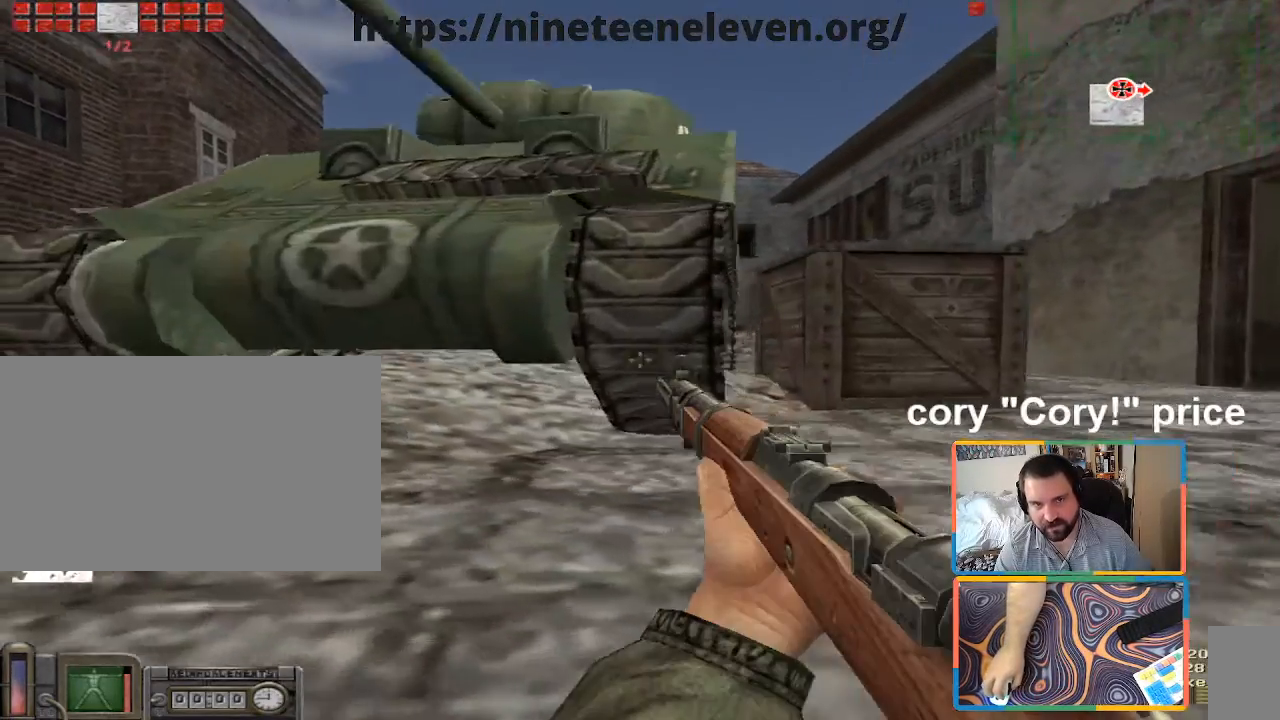
{"keys": ["a", "ctrl"], "mouse": [], "events": [[400, "a", "down"], [400, "w", "up"]]}
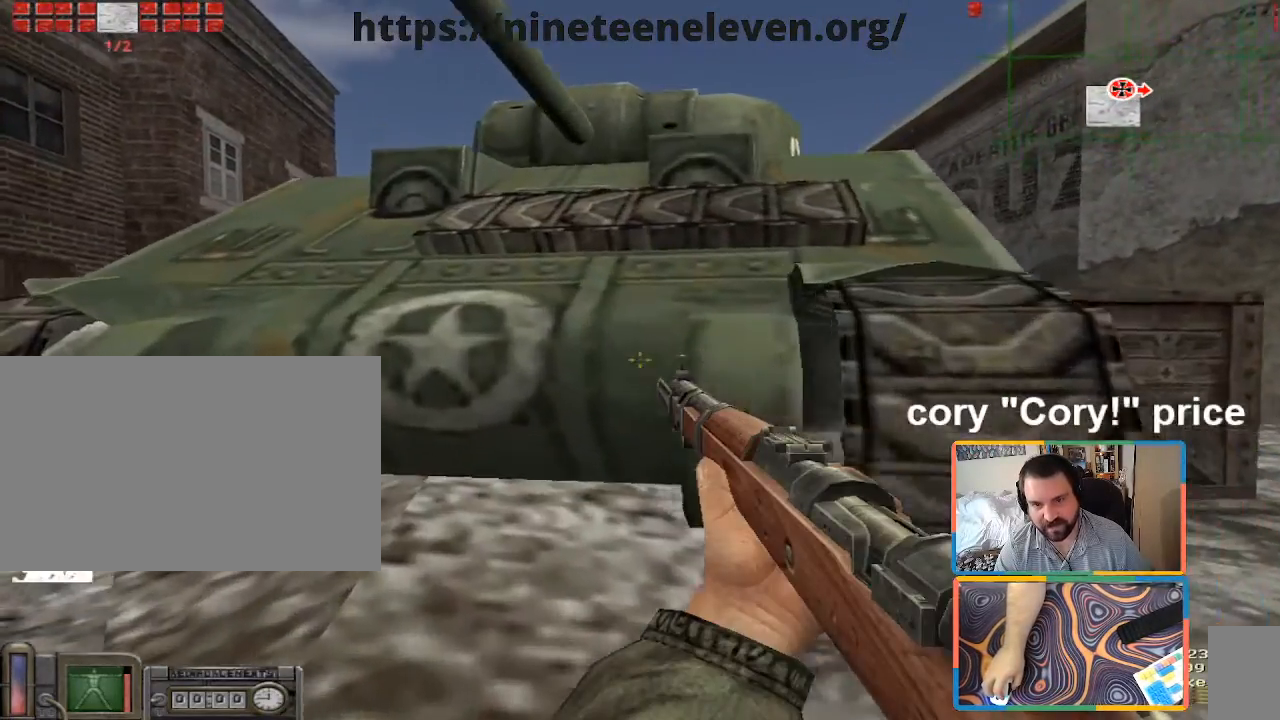
{"keys": [], "mouse": [], "events": [[33, "a", "up"], [183, "ctrl", "up"], [233, "z", "down"], [317, "z", "up"]]}
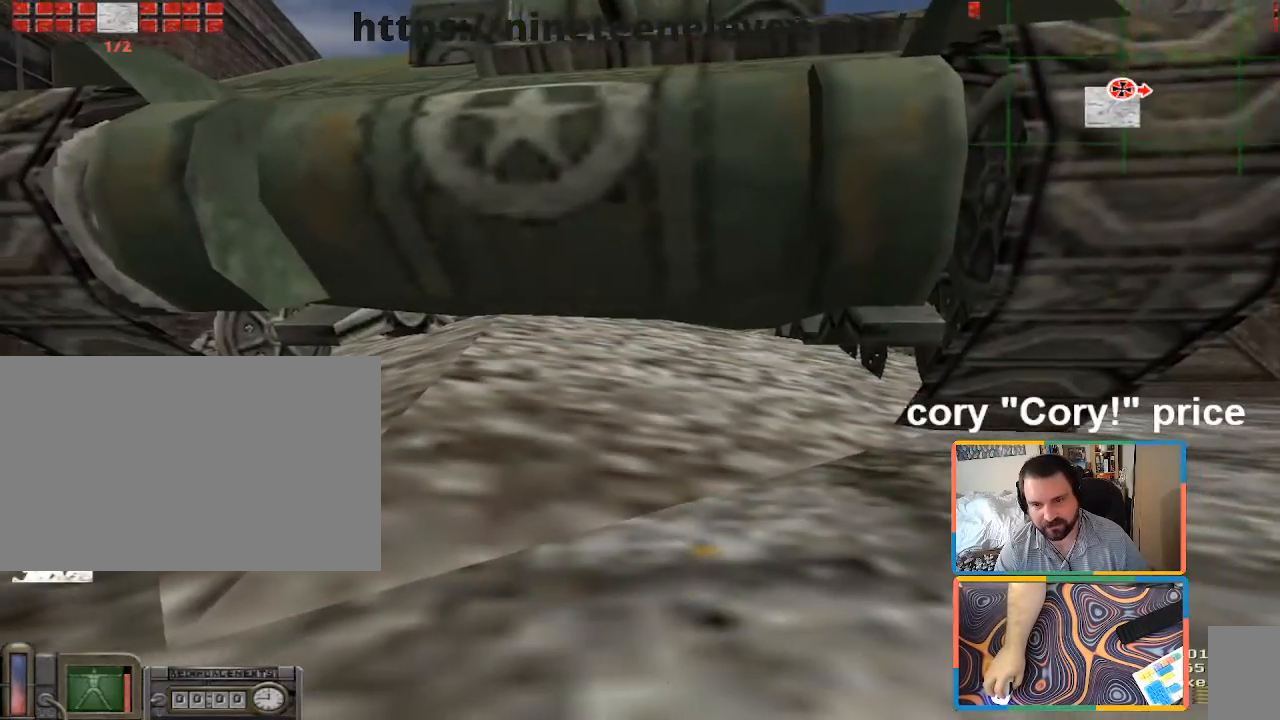
{"keys": ["a", "w"], "mouse": [], "events": [[150, "a", "down"], [200, "w", "down"]]}
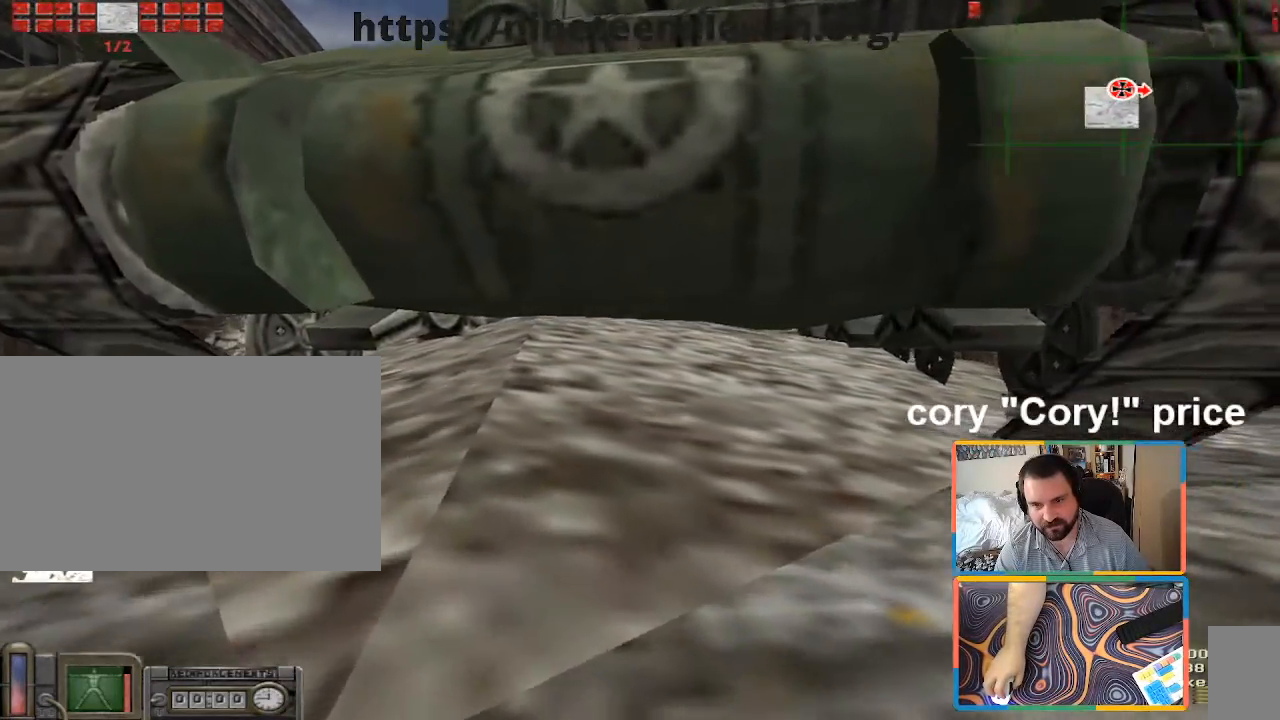
{"keys": ["z"], "mouse": [], "events": [[350, "a", "up"], [350, "w", "up"], [500, "z", "down"]]}
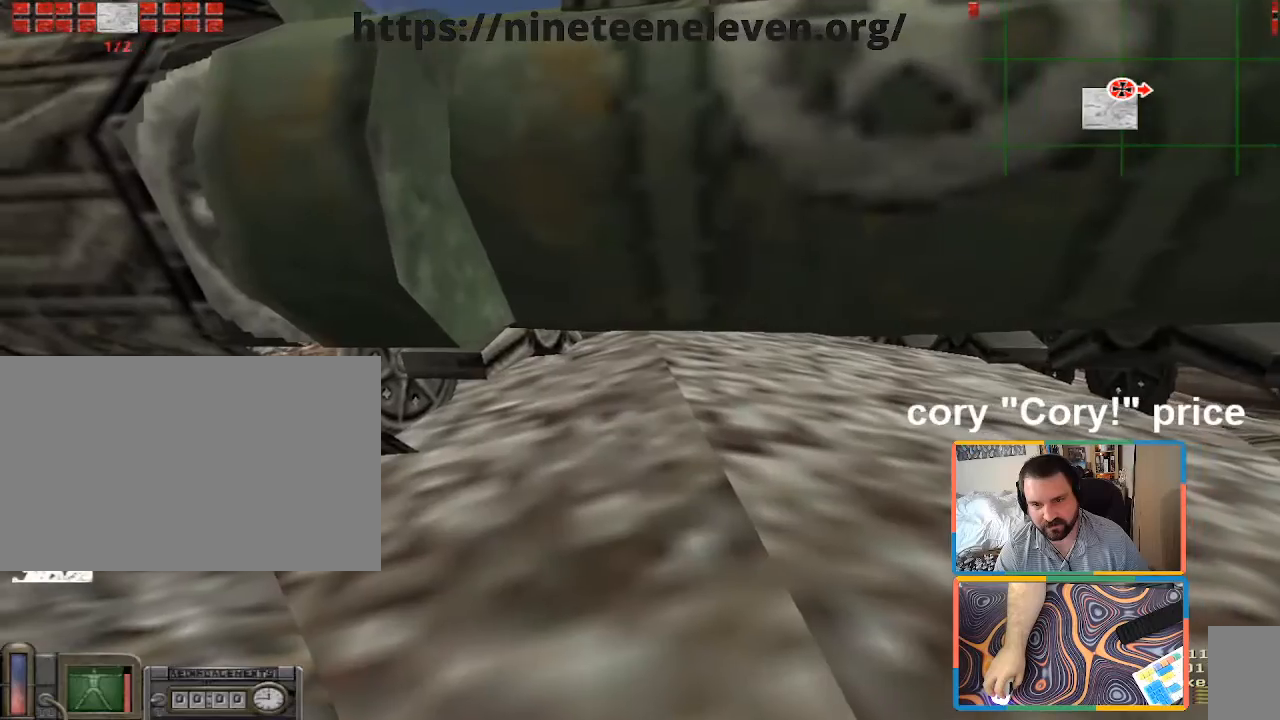
{"keys": [], "mouse": [], "events": [[83, "z", "up"], [233, "z", "down"], [350, "z", "up"]]}
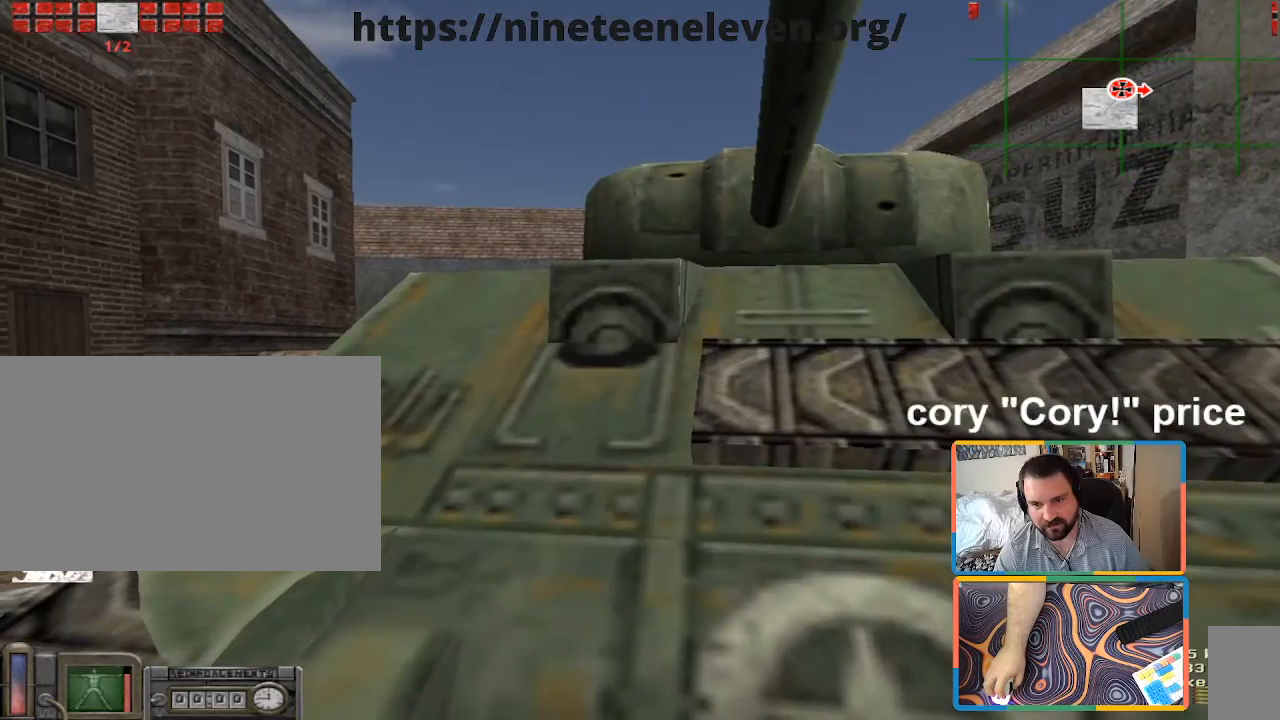
{"keys": [], "mouse": [], "events": [[100, "a", "down"], [283, "a", "up"], [333, "d", "down"], [433, "d", "up"]]}
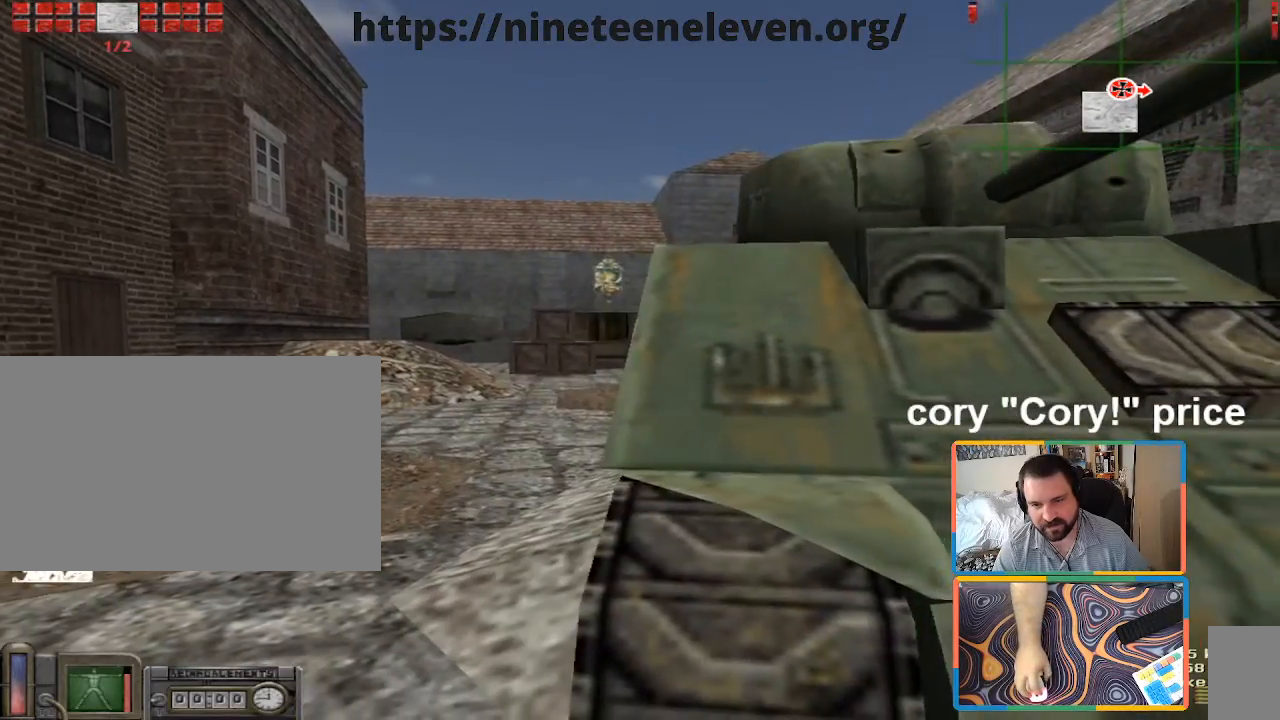
{"keys": [], "mouse": [], "events": [[67, "a", "down"], [167, "d", "down"], [217, "a", "up"], [300, "d", "up"]]}
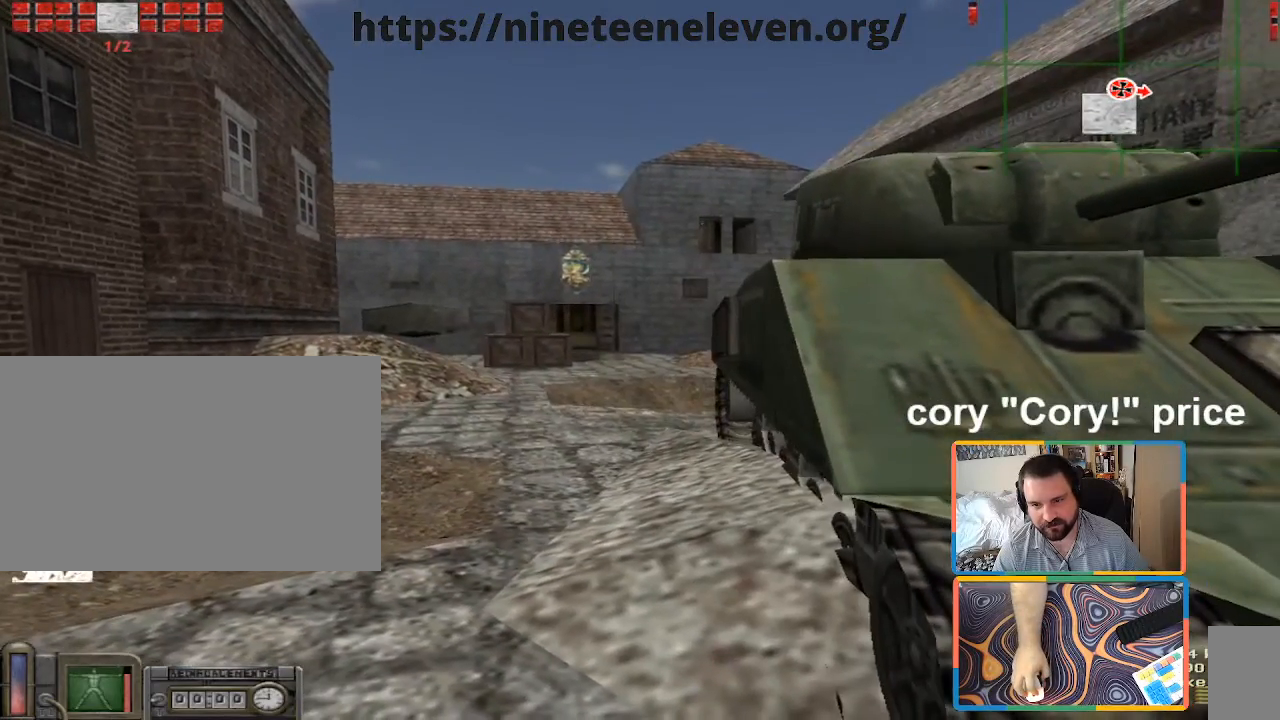
{"keys": [], "mouse": [], "events": [[133, "d", "down"], [283, "d", "up"], [317, "a", "down"], [417, "a", "up"]]}
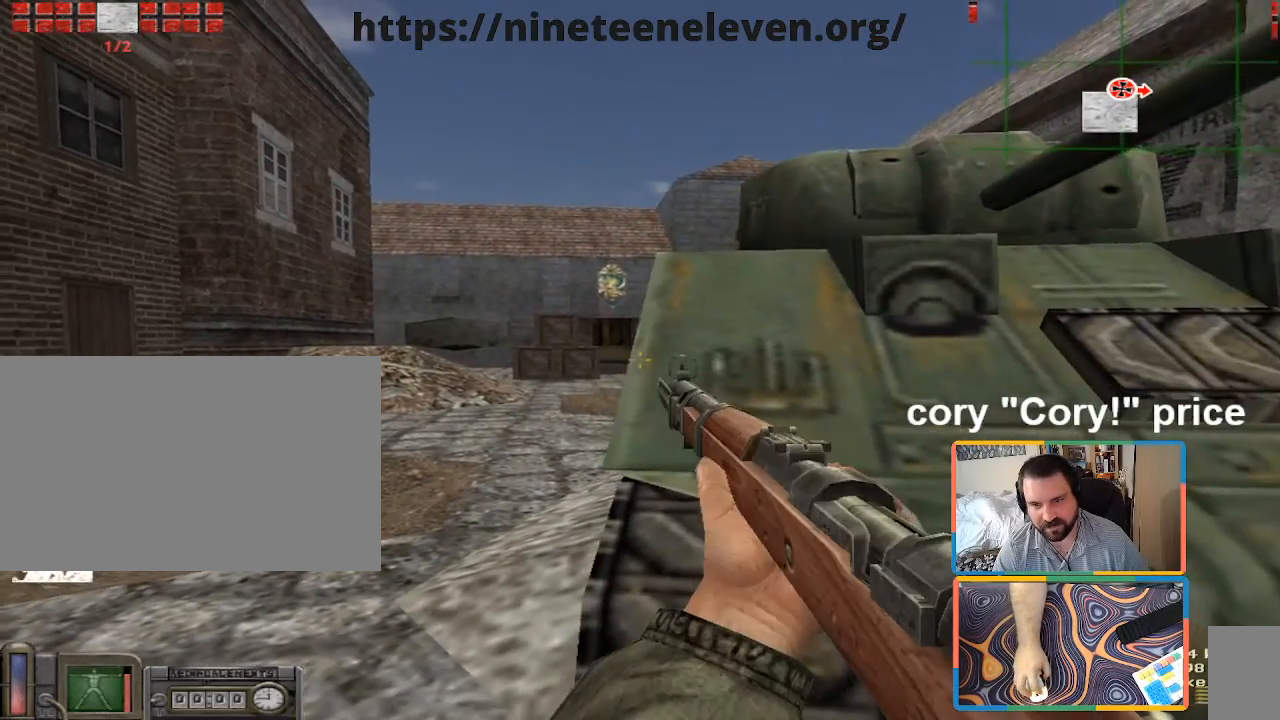
{"keys": ["d"], "mouse": [], "events": [[150, "a", "down"], [250, "a", "up"], [250, "d", "down"], [333, "d", "up"], [483, "d", "down"]]}
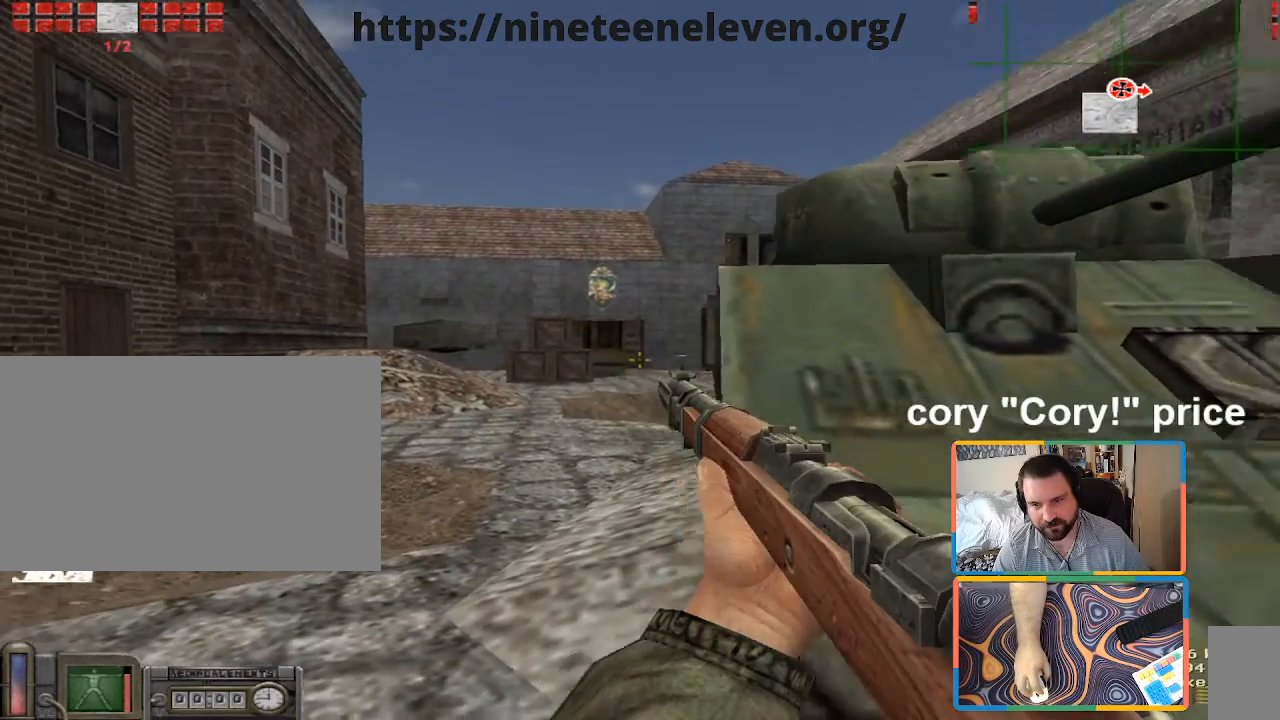
{"keys": ["w"], "mouse": [], "events": [[33, "s", "down"], [67, "s", "up"], [317, "w", "down"], [450, "d", "up"]]}
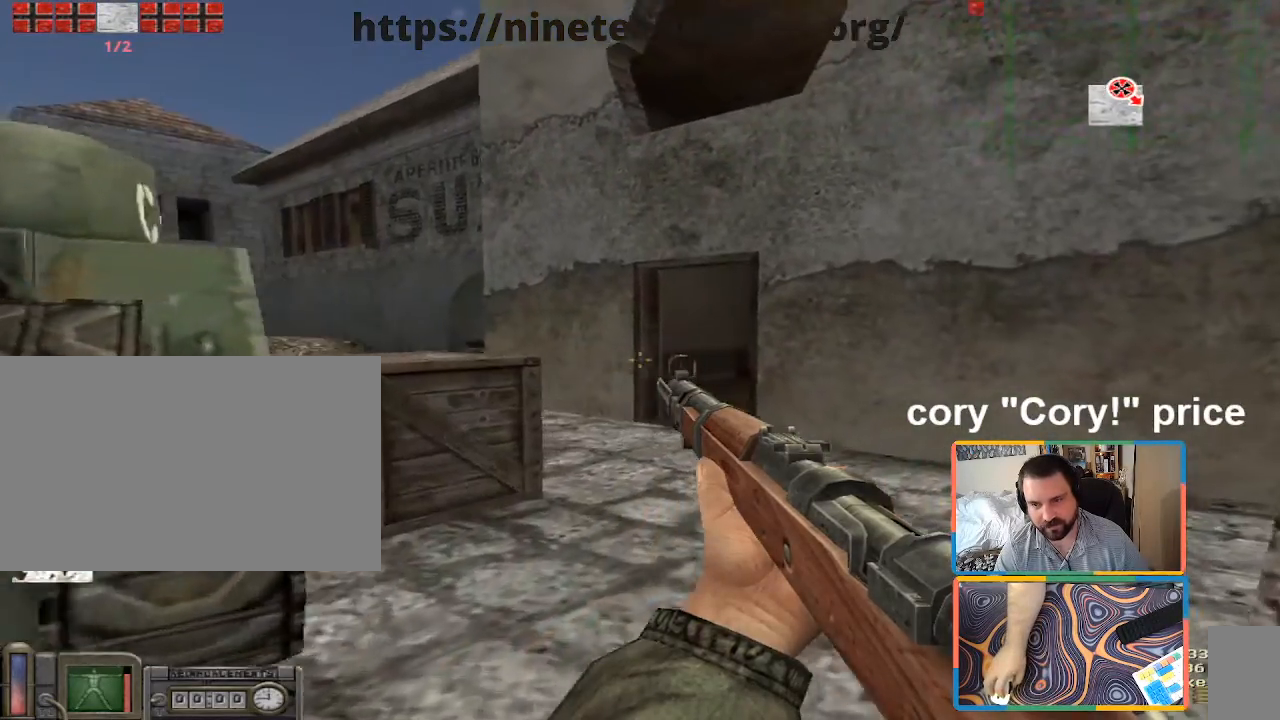
{"keys": ["a", "shift", "w"], "mouse": [], "events": [[283, "shift", "down"], [400, "a", "down"]]}
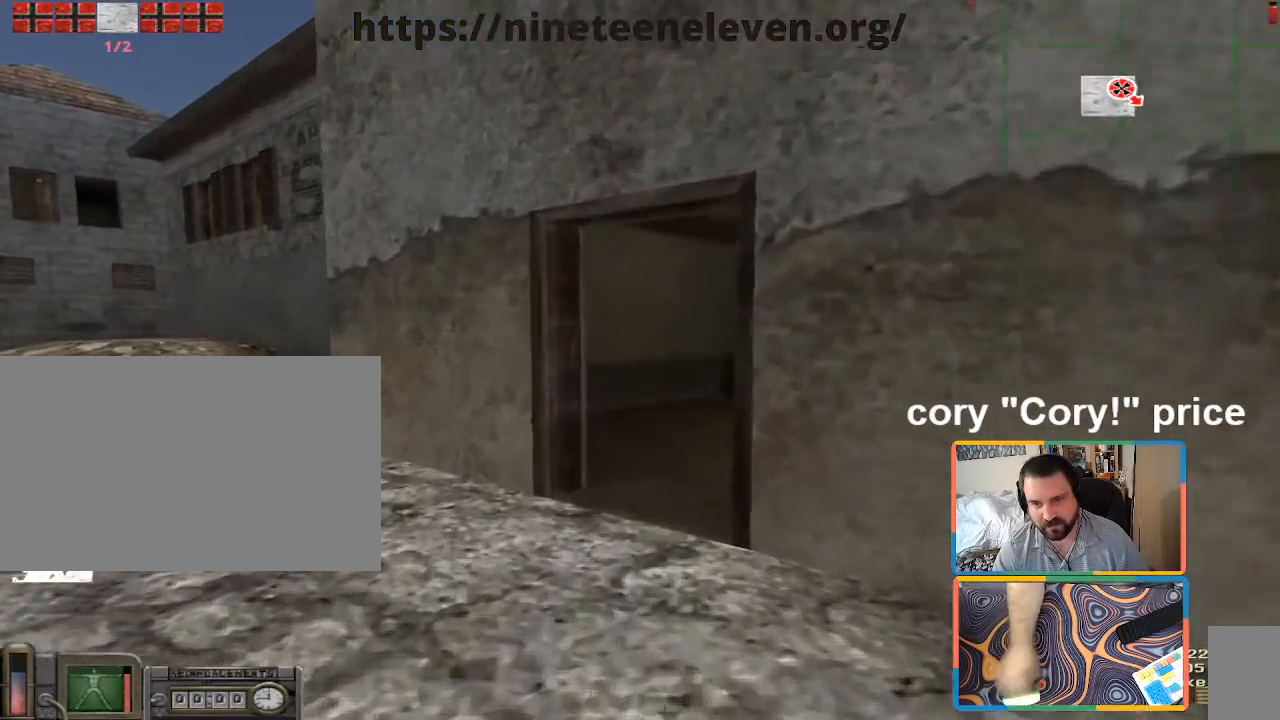
{"keys": ["d", "shift", "w"], "mouse": [], "events": [[50, "a", "up"], [433, "d", "down"]]}
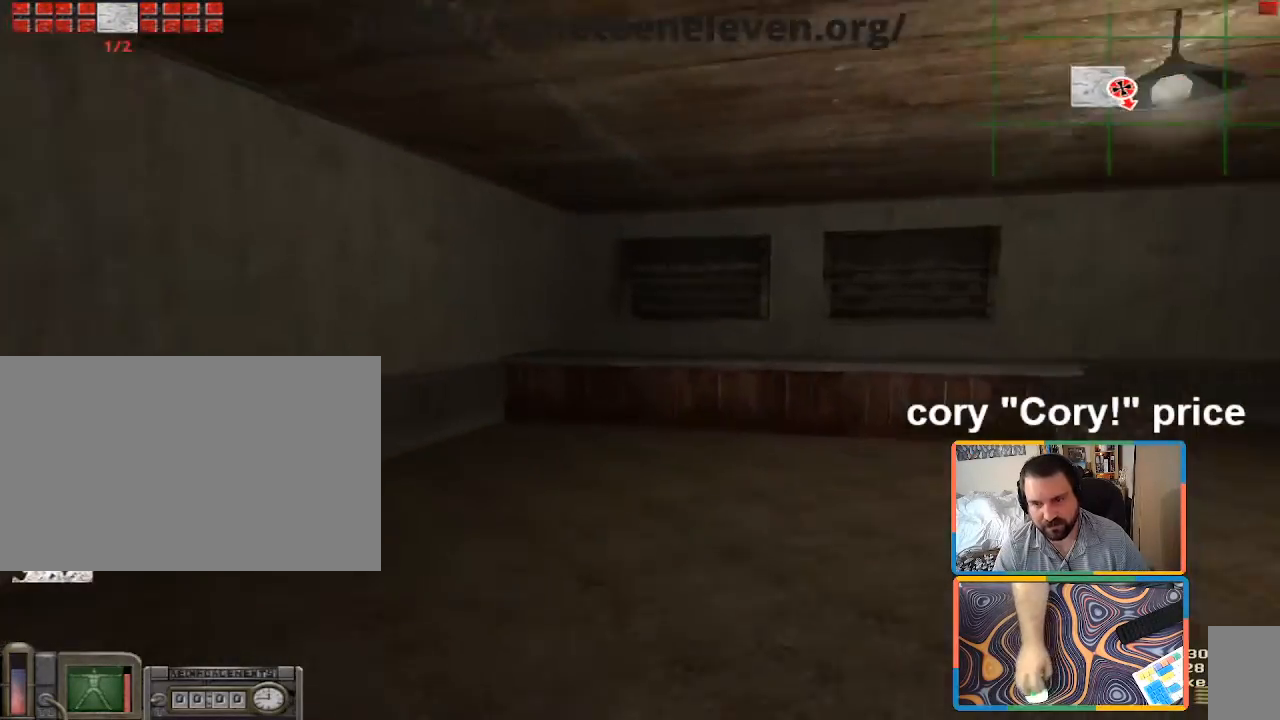
{"keys": ["d"], "mouse": [], "events": [[67, "w", "up"], [117, "shift", "up"], [217, "s", "down"], [350, "s", "up"]]}
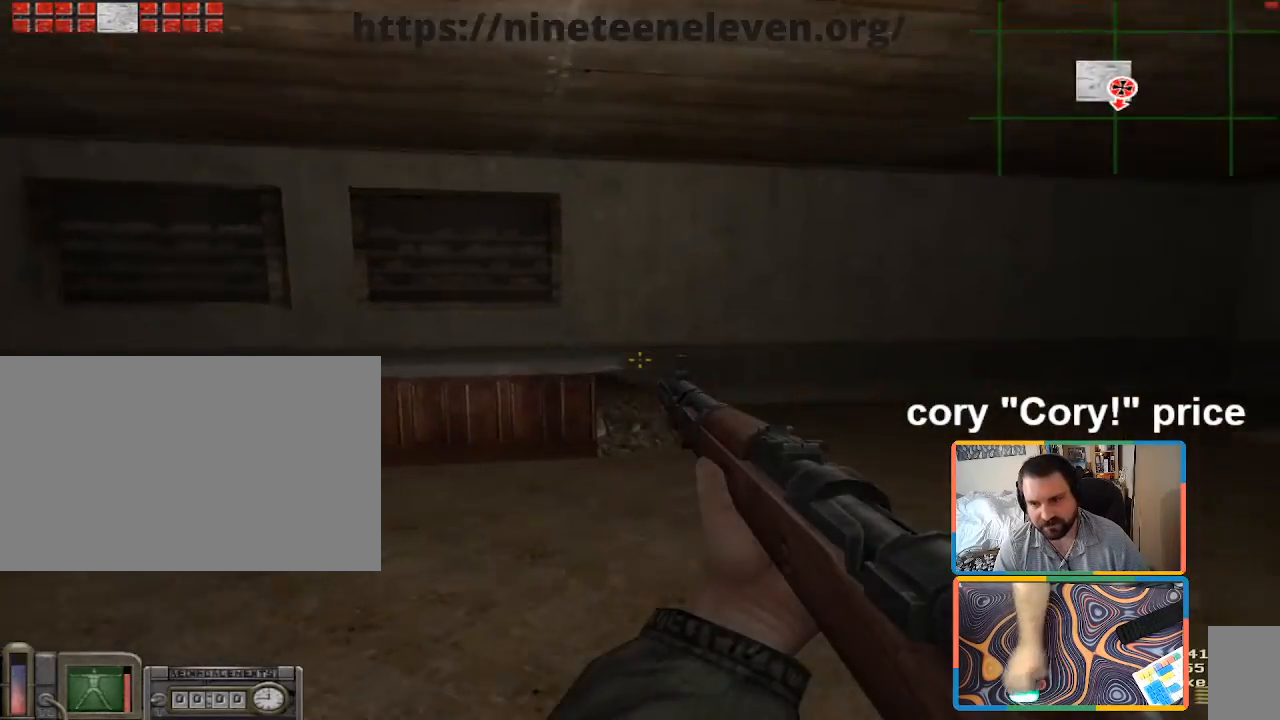
{"keys": ["d"], "mouse": [], "events": [[83, "w", "down"], [417, "w", "up"]]}
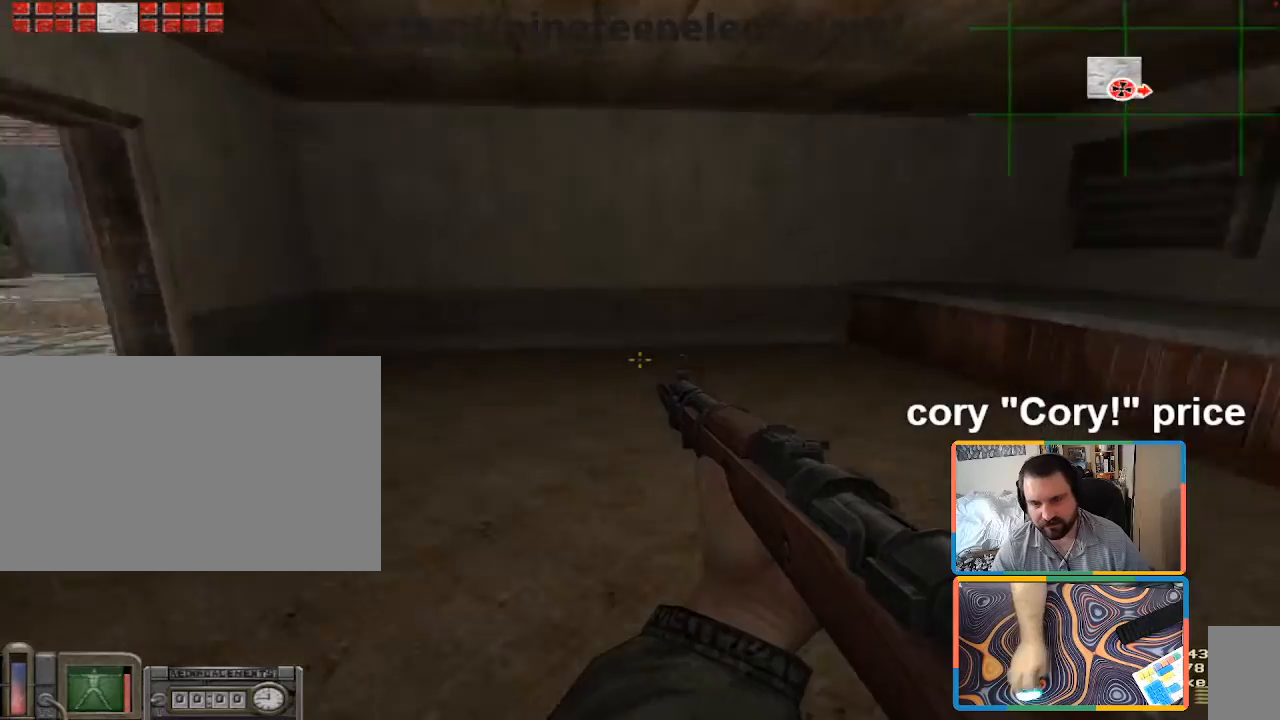
{"keys": ["d", "s"], "mouse": [], "events": [[50, "s", "down"]]}
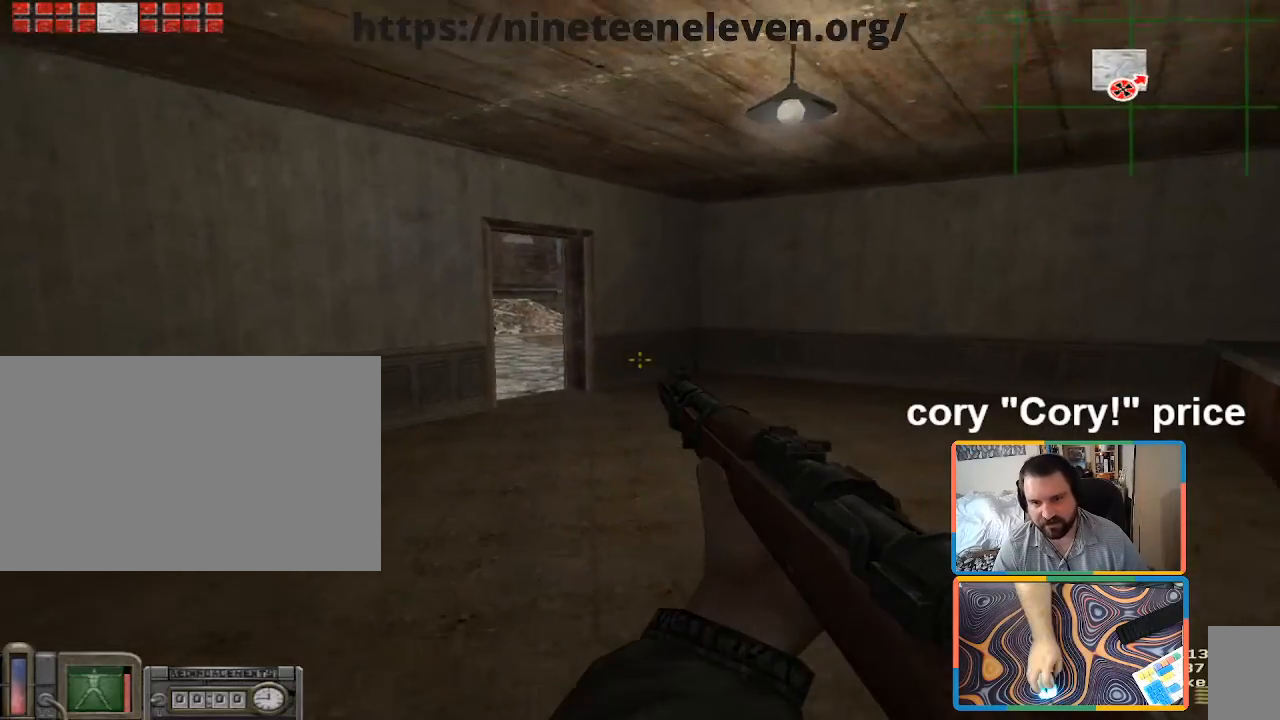
{"keys": [], "mouse": [], "events": [[17, "d", "up"], [83, "a", "down"], [117, "s", "up"], [317, "a", "up"], [317, "d", "down"], [350, "d", "up"], [400, "s", "down"], [500, "s", "up"]]}
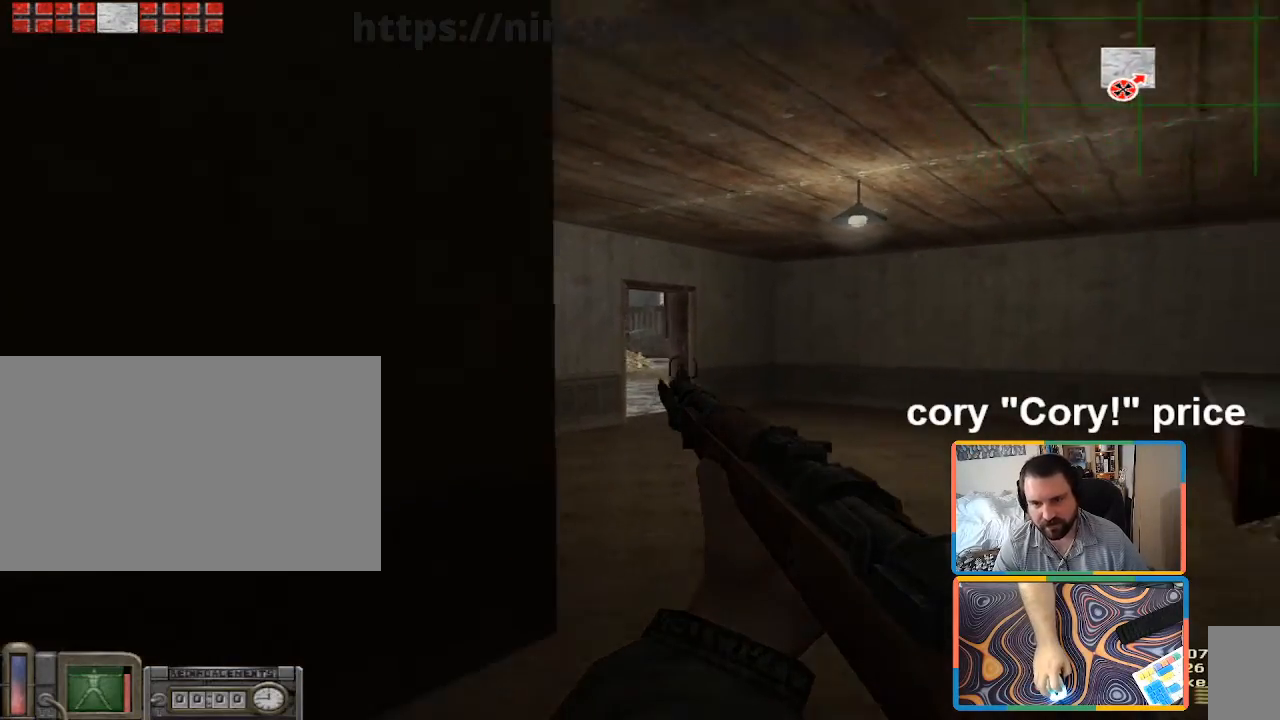
{"keys": [], "mouse": [], "events": [[83, "a", "down"], [183, "a", "up"], [283, "d", "down"], [367, "d", "up"]]}
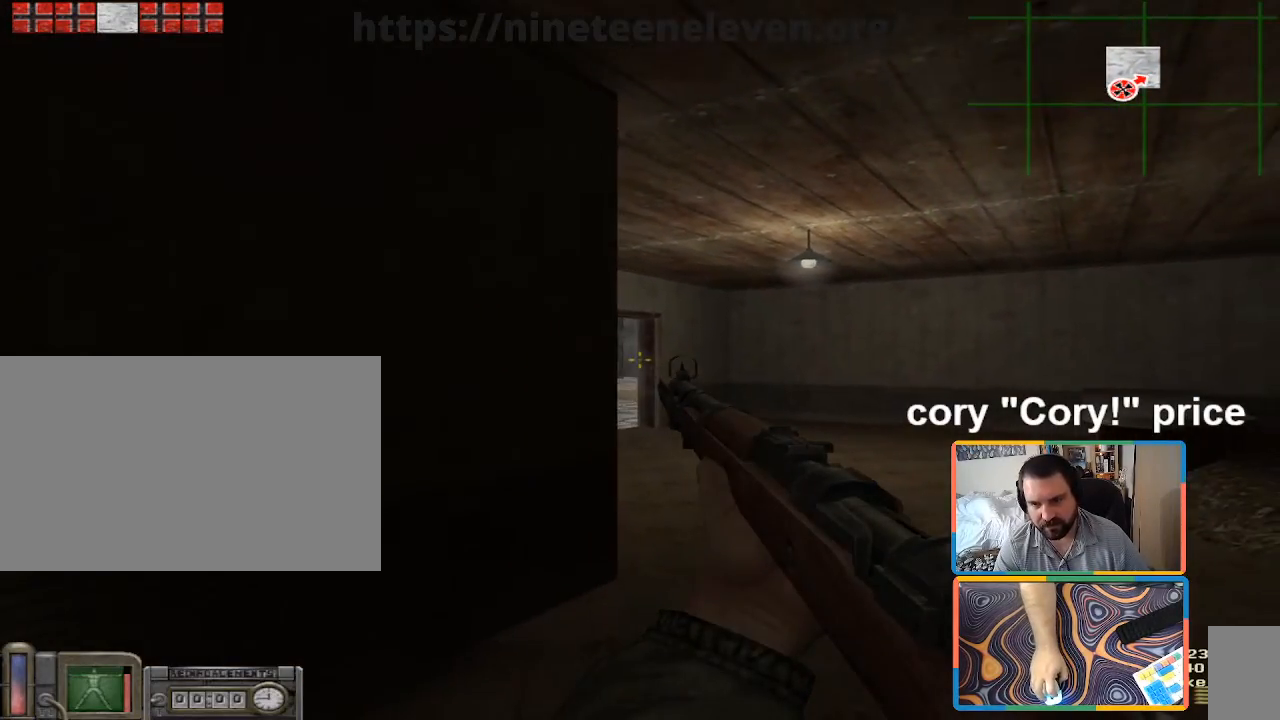
{"keys": ["w"], "mouse": [], "events": [[300, "d", "down"], [300, "w", "down"], [433, "d", "up"]]}
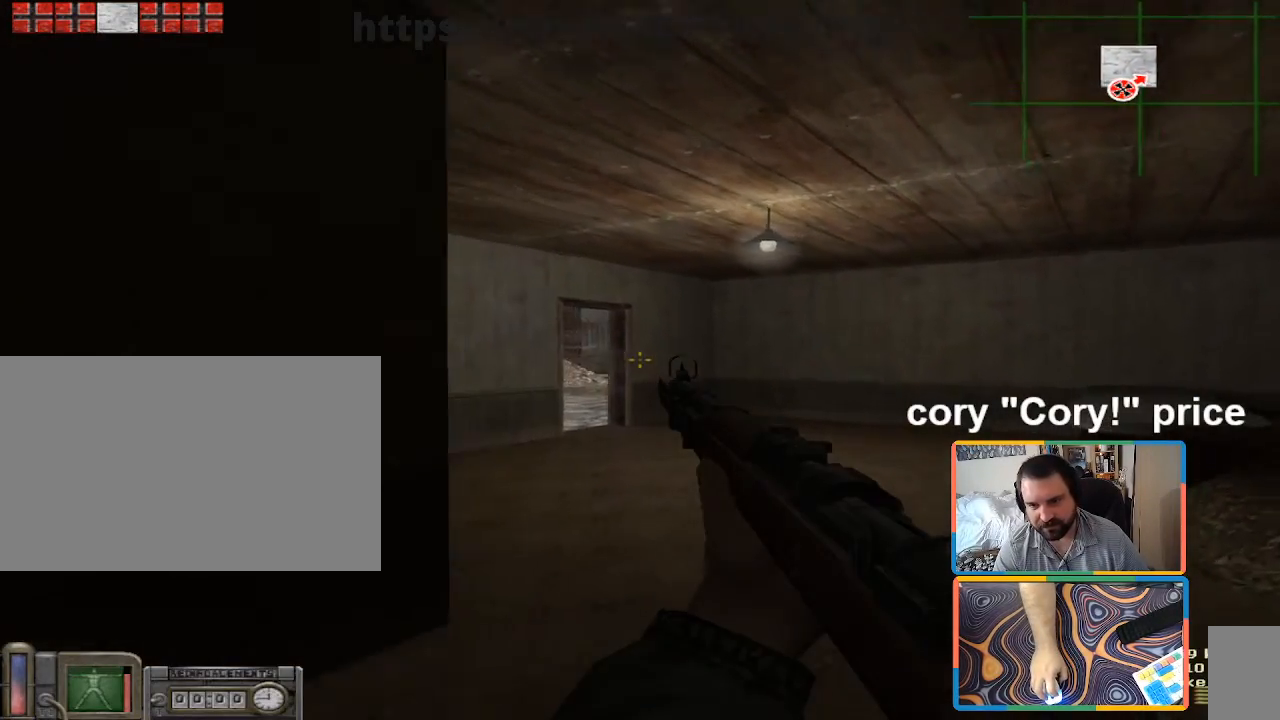
{"keys": ["a", "w"], "mouse": [], "events": [[117, "a", "down"], [167, "a", "up"], [450, "a", "down"]]}
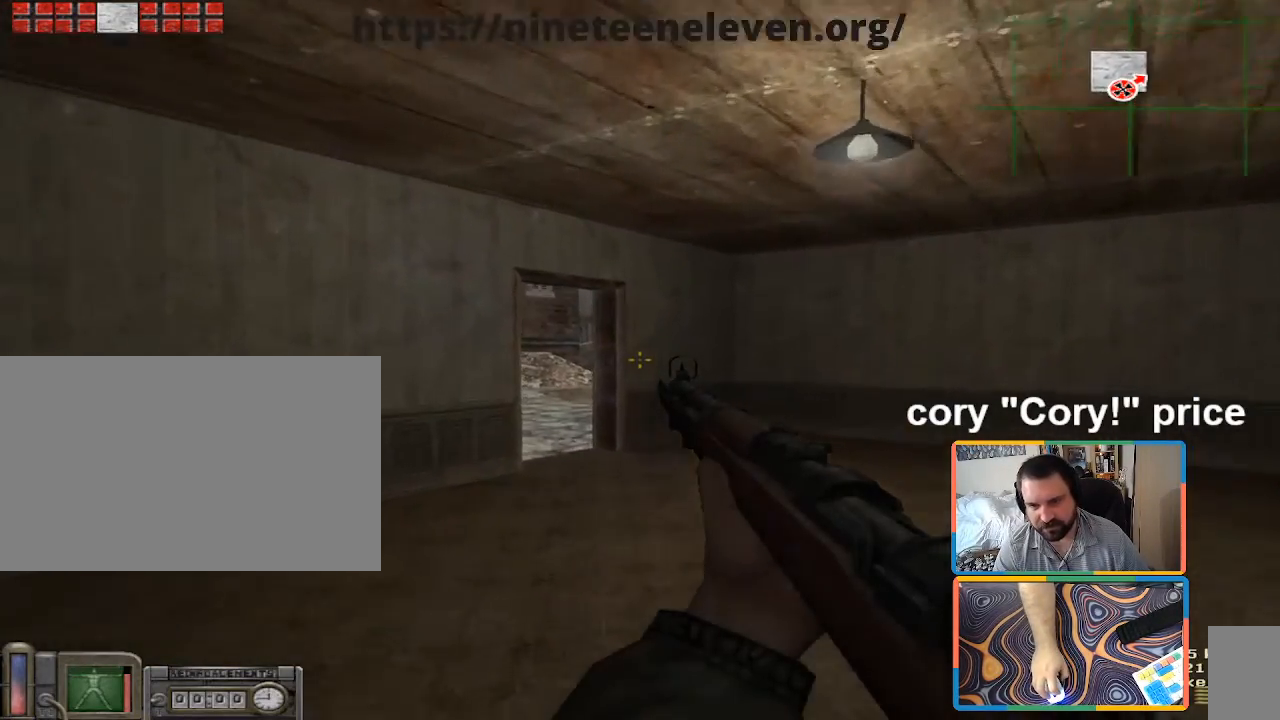
{"keys": [], "mouse": [], "events": [[33, "w", "up"], [283, "a", "up"], [283, "d", "down"], [417, "d", "up"]]}
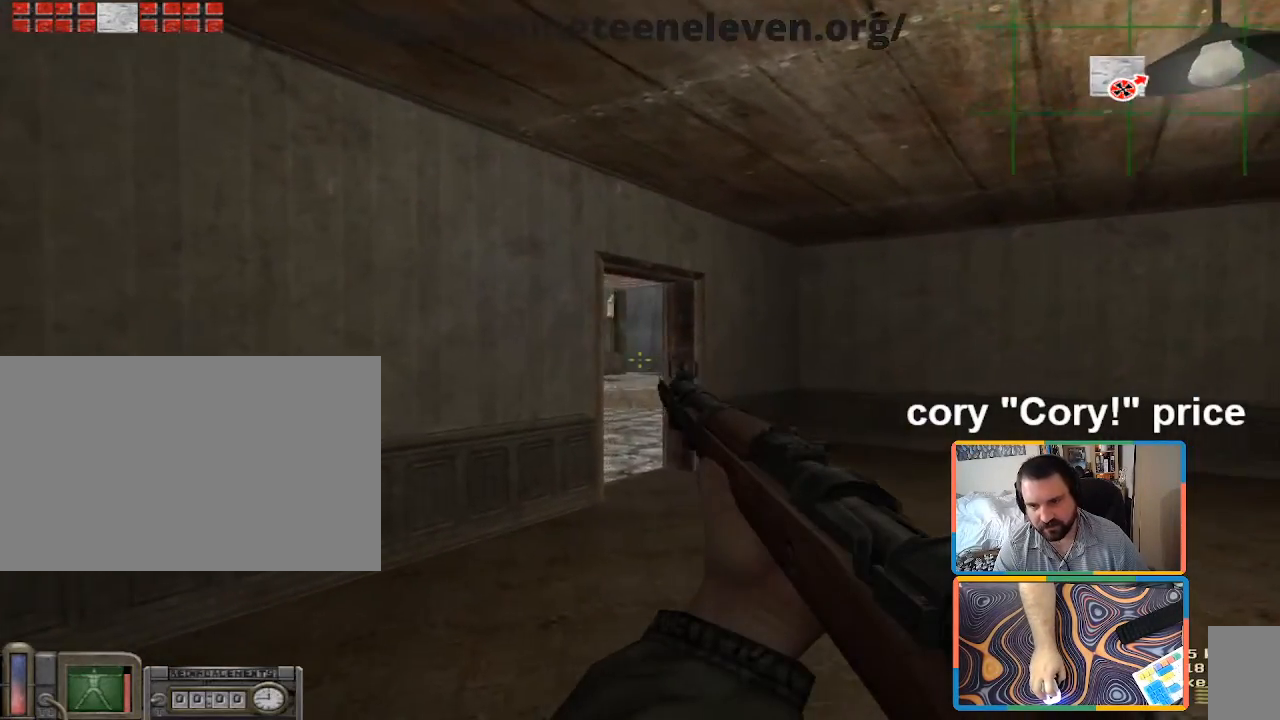
{"keys": [], "mouse": [], "events": [[17, "a", "down"], [100, "a", "up"], [250, "d", "down"], [383, "a", "down"], [433, "d", "up"], [483, "a", "up"]]}
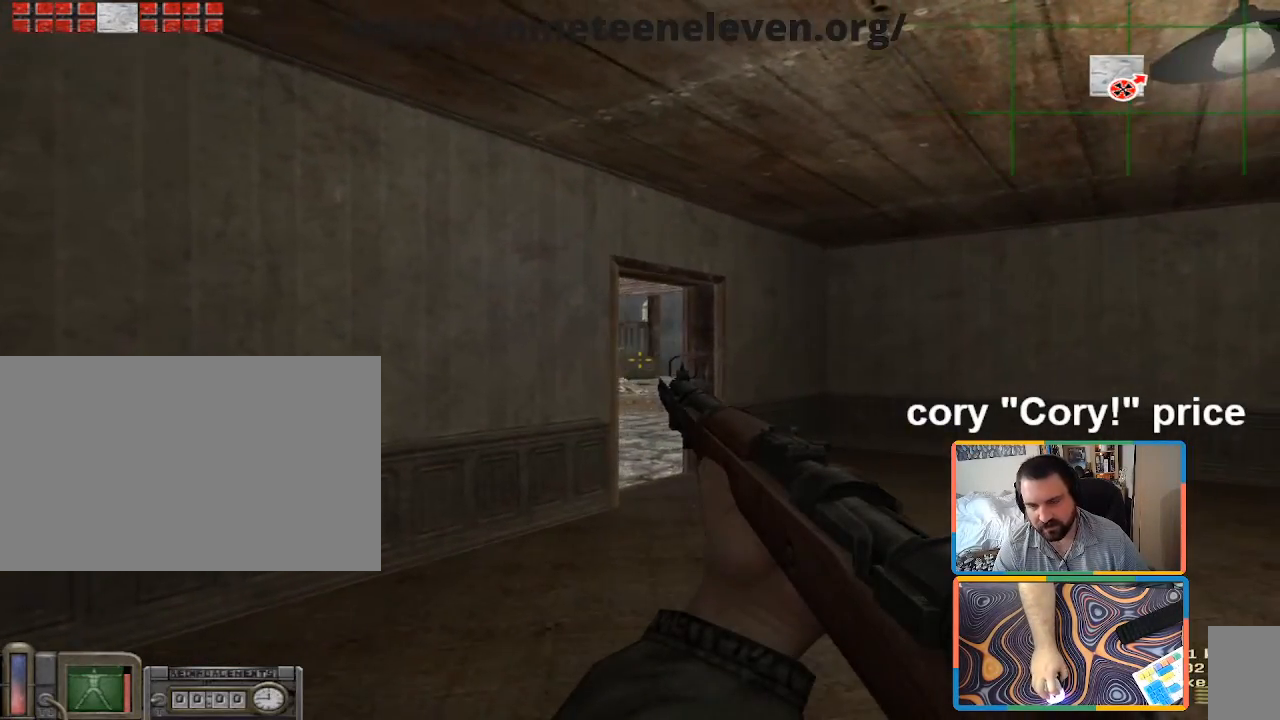
{"keys": [], "mouse": [], "events": [[167, "d", "down"], [267, "a", "down"], [300, "d", "up"], [350, "a", "up"]]}
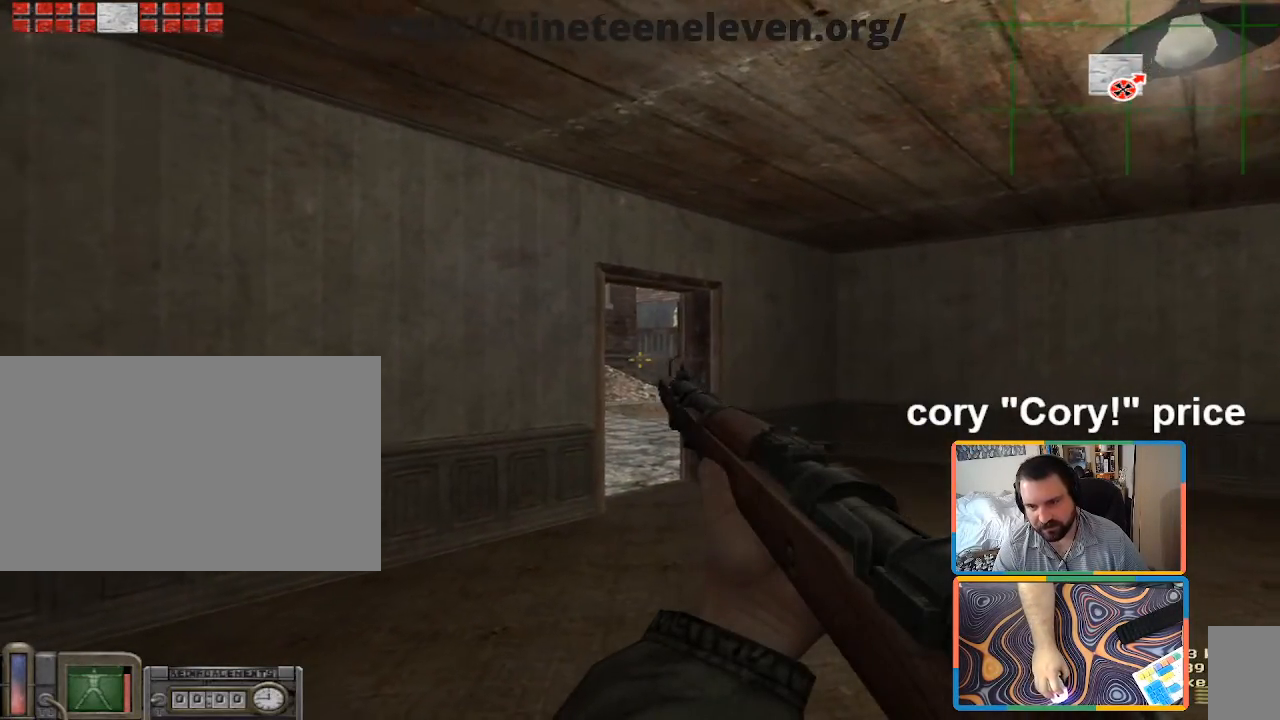
{"keys": [], "mouse": [], "events": []}
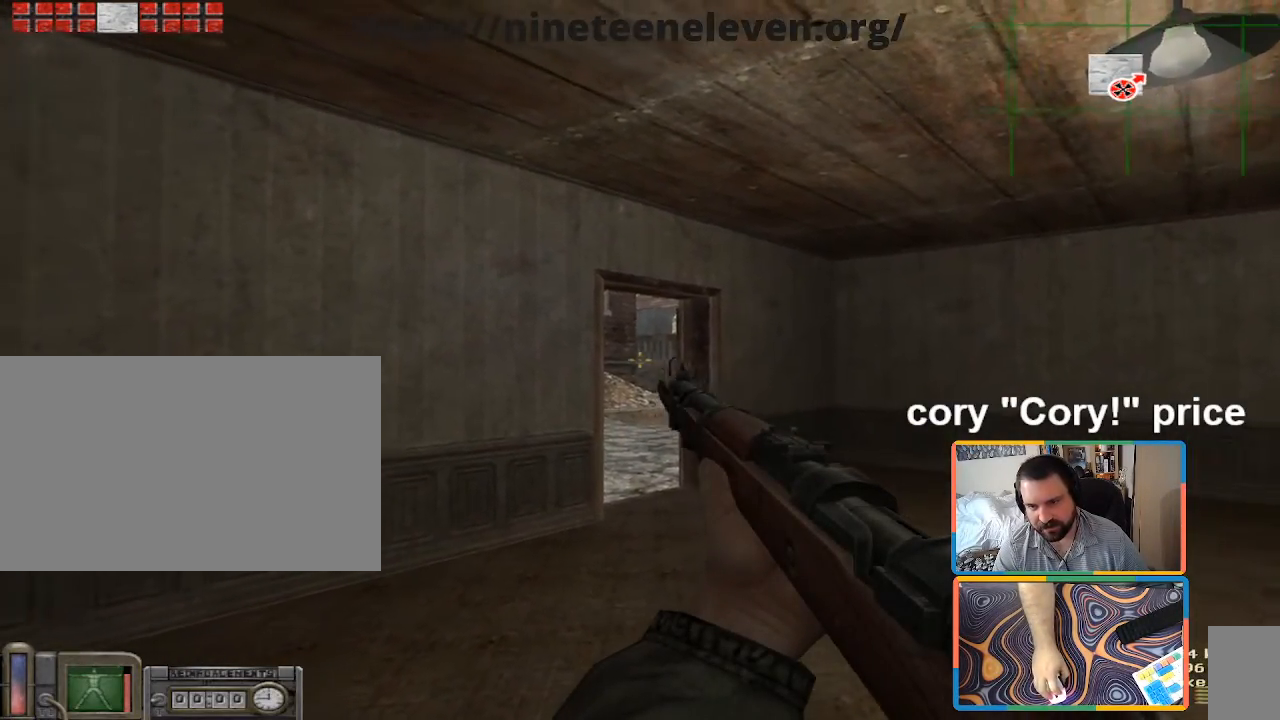
{"keys": [], "mouse": [], "events": []}
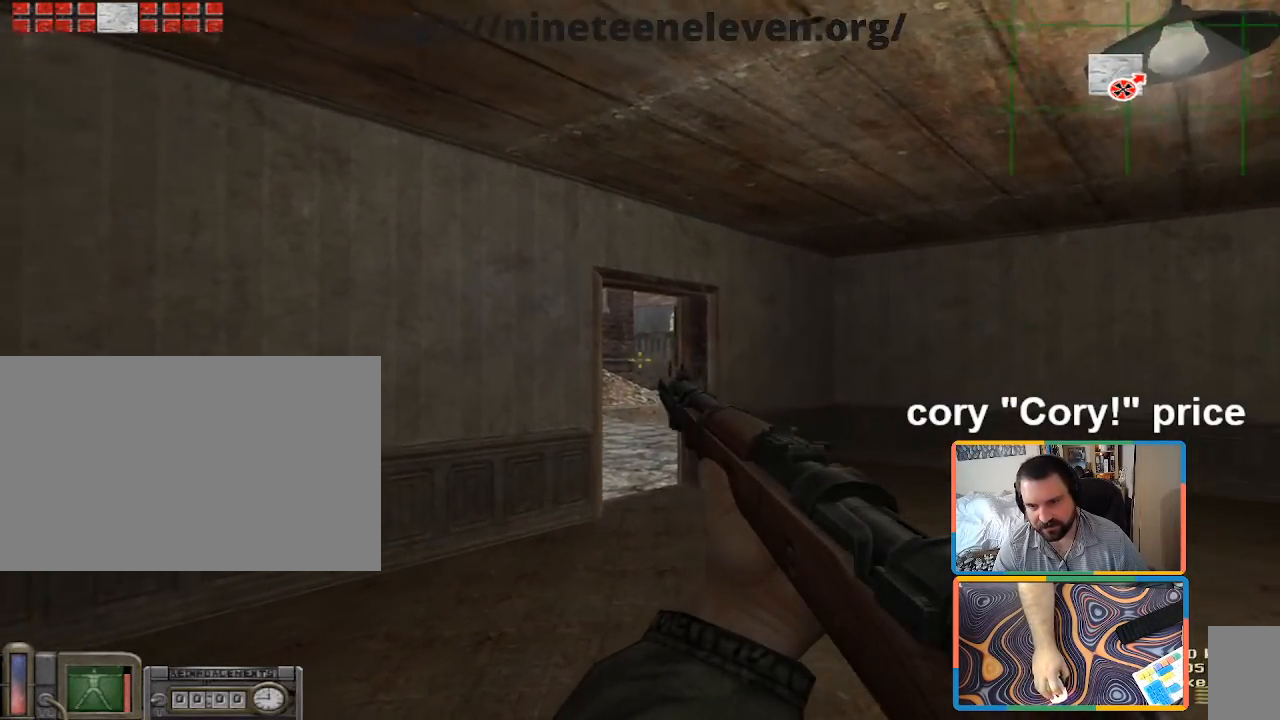
{"keys": [], "mouse": [], "events": []}
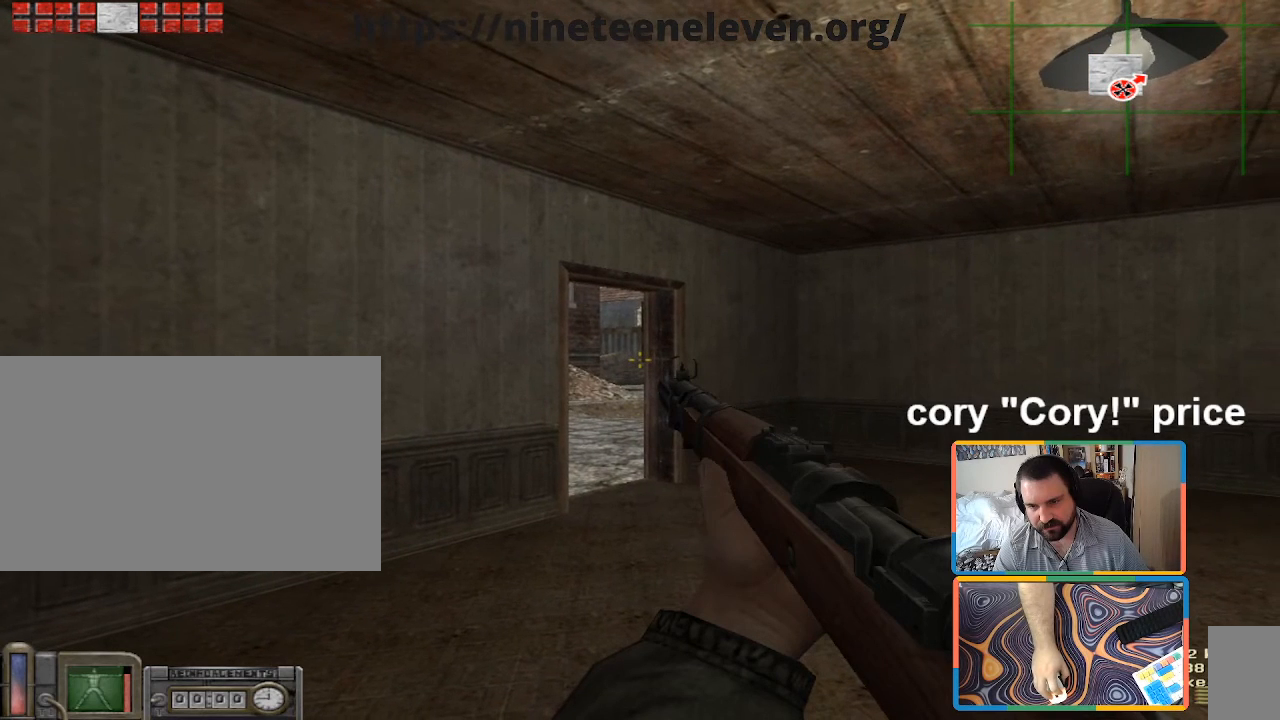
{"keys": [], "mouse": [], "events": [[417, "a", "down"], [467, "a", "up"]]}
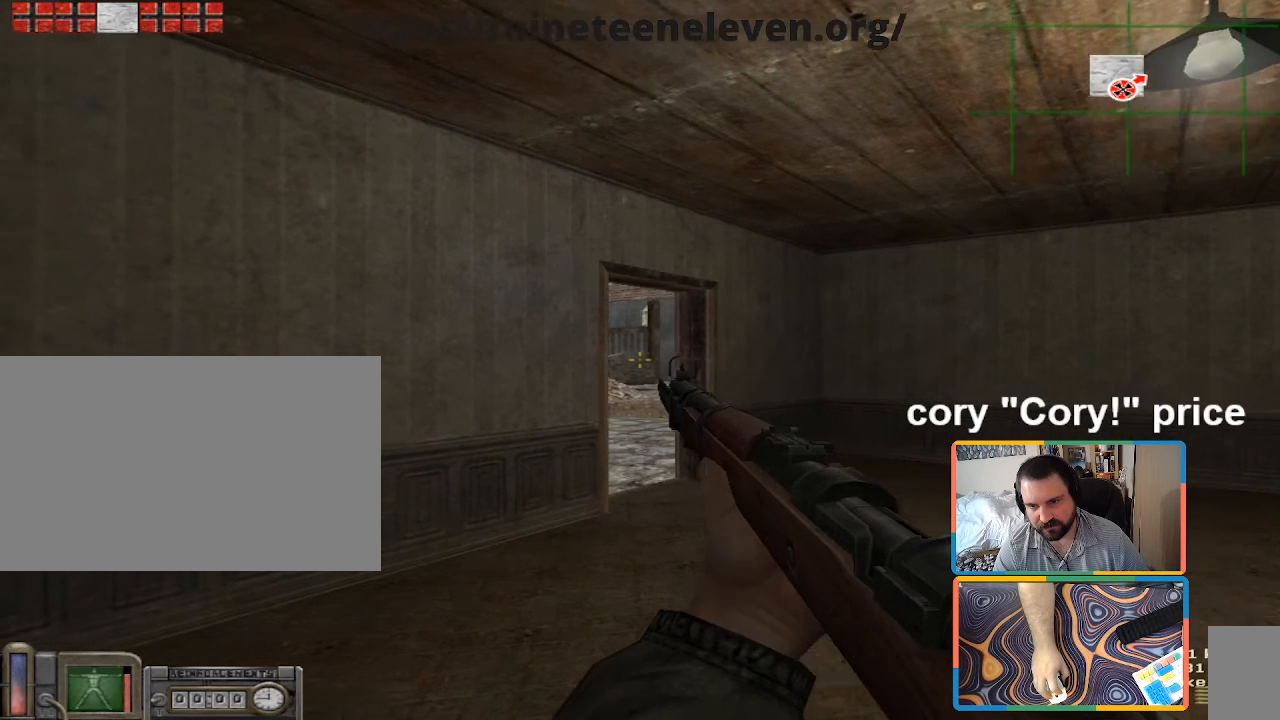
{"keys": [], "mouse": [], "events": [[200, "d", "down"], [300, "d", "up"], [333, "a", "down"], [383, "a", "up"]]}